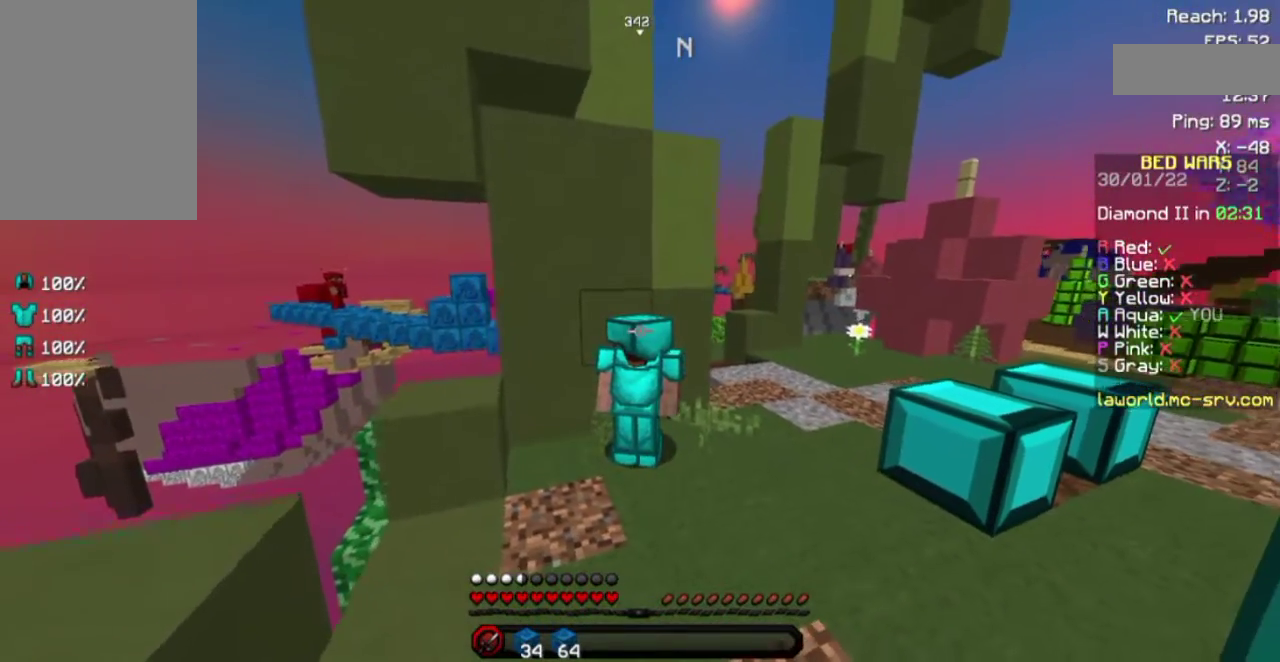
Gameplay with keyboard and mouse; each line is a JSON object with the keys and mouse buttons held at the frame after it. "events" lists presses ("down") and releases ("up") of "a", "d", "s", "space", "w", "mouse_left" and "mouse_right" between this image and that frame as [ms after this image, input, new state], when the widget could be followed in between. "mouse_left", "mouse_right" = the "left", "right" buttons of the "mouse" list. No other keys are recorded. Fast repeated clicks can show as one long hold. Not read: mouse_move.
{"keys": [], "mouse": ["right"], "events": [[183, "mouse_right", "down"]]}
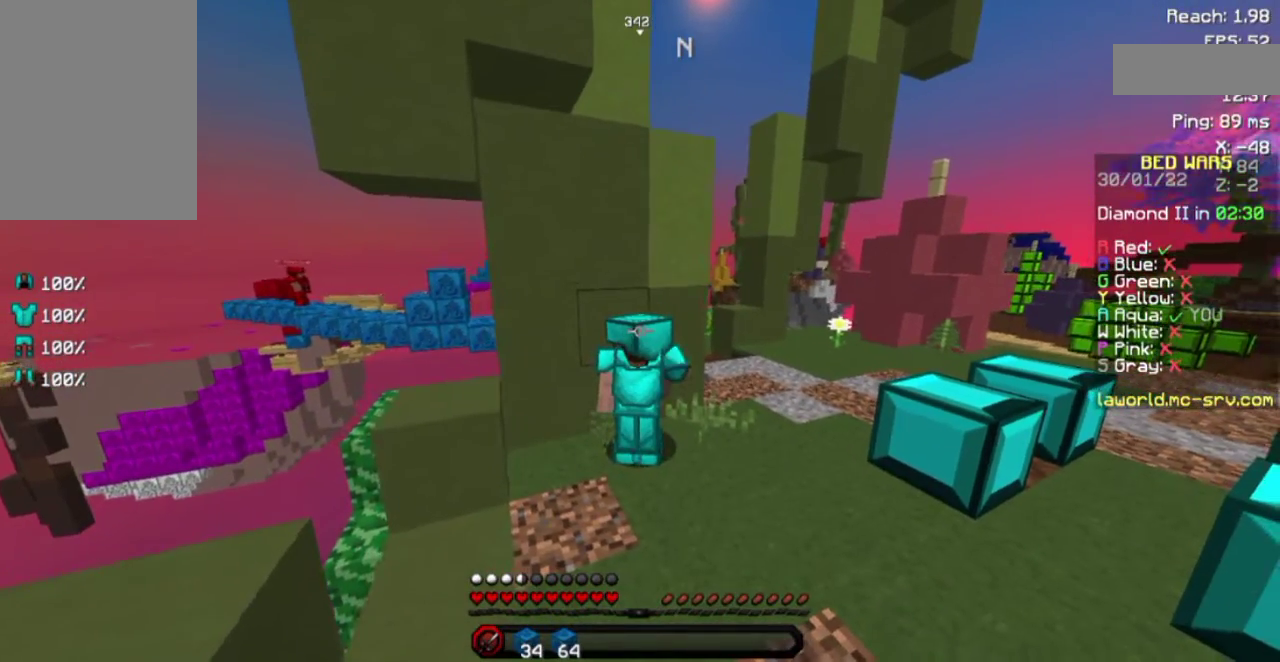
{"keys": [], "mouse": [], "events": [[33, "mouse_right", "up"]]}
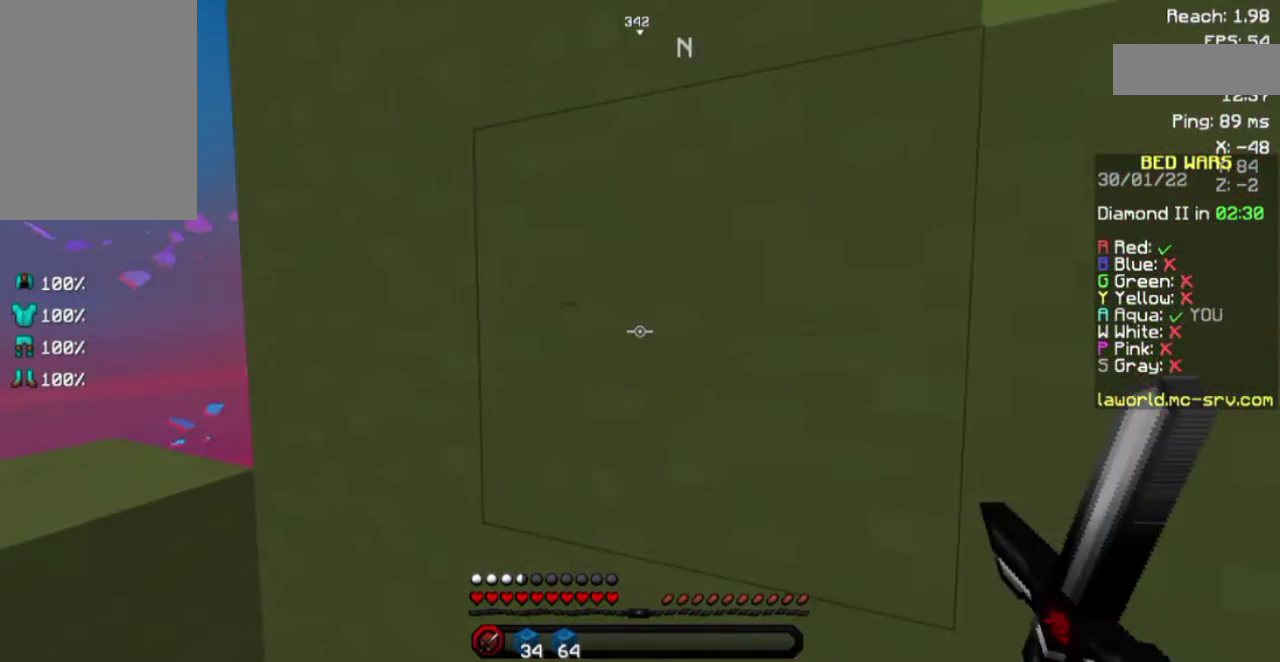
{"keys": [], "mouse": [], "events": []}
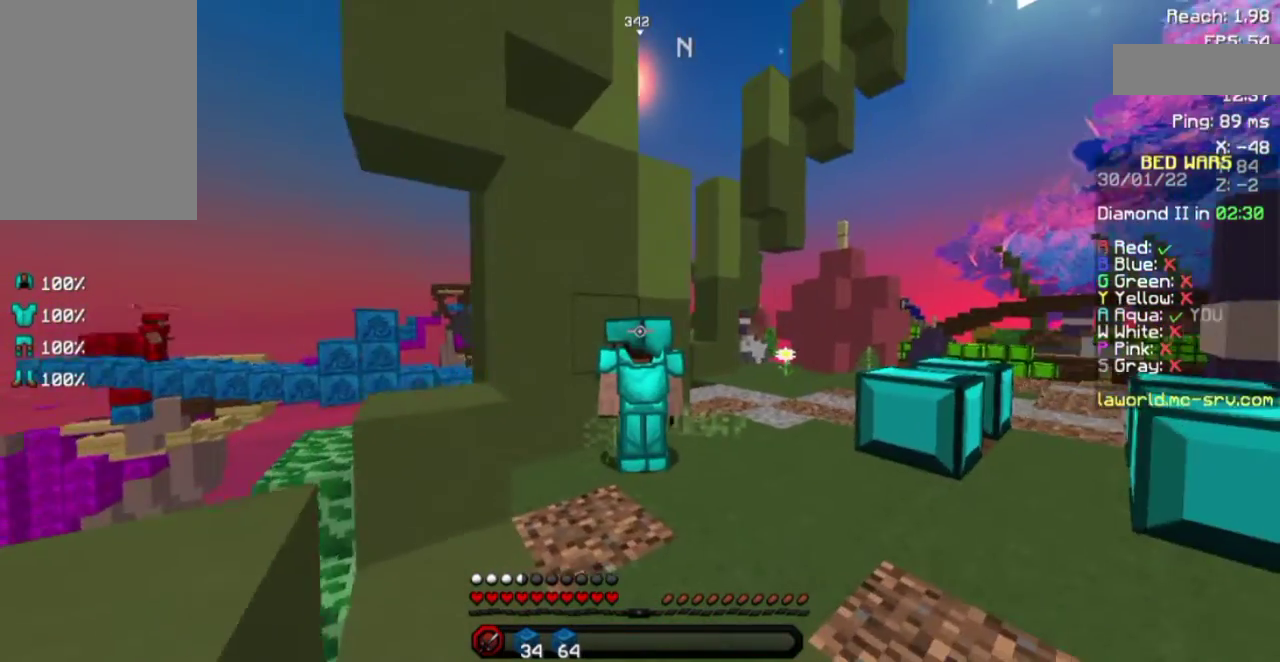
{"keys": [], "mouse": ["right"], "events": [[133, "mouse_right", "down"]]}
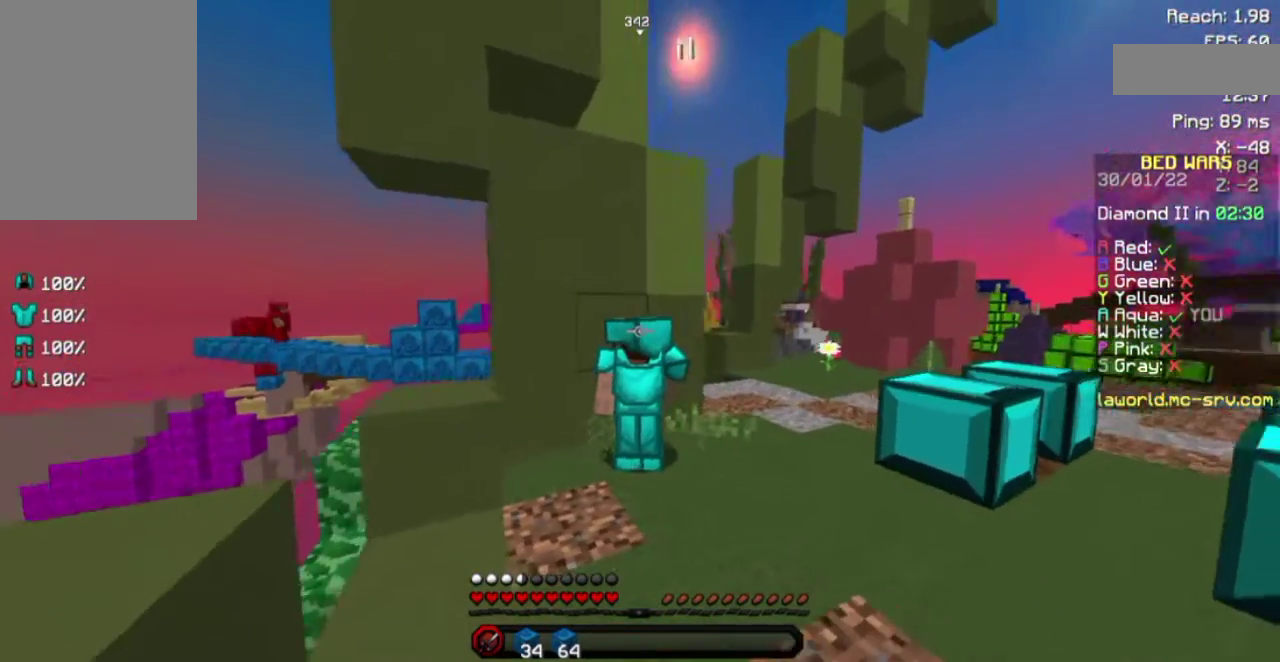
{"keys": [], "mouse": ["left", "right"], "events": [[233, "mouse_left", "down"]]}
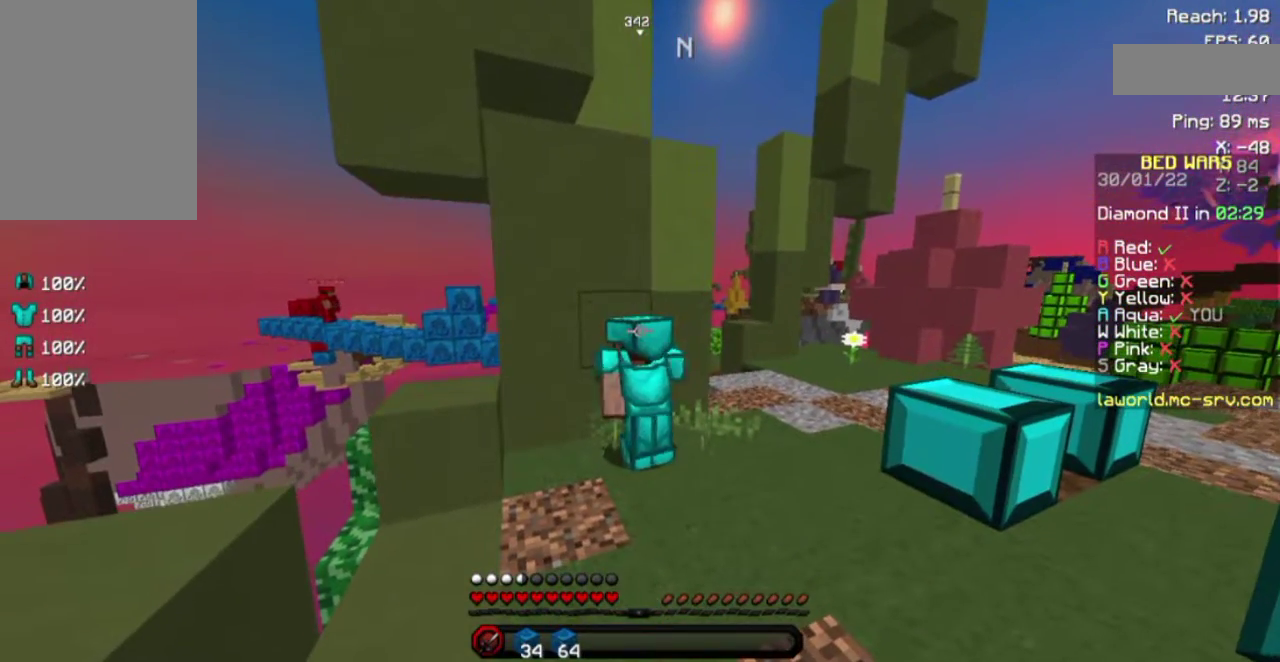
{"keys": [], "mouse": ["right"], "events": [[233, "mouse_left", "up"]]}
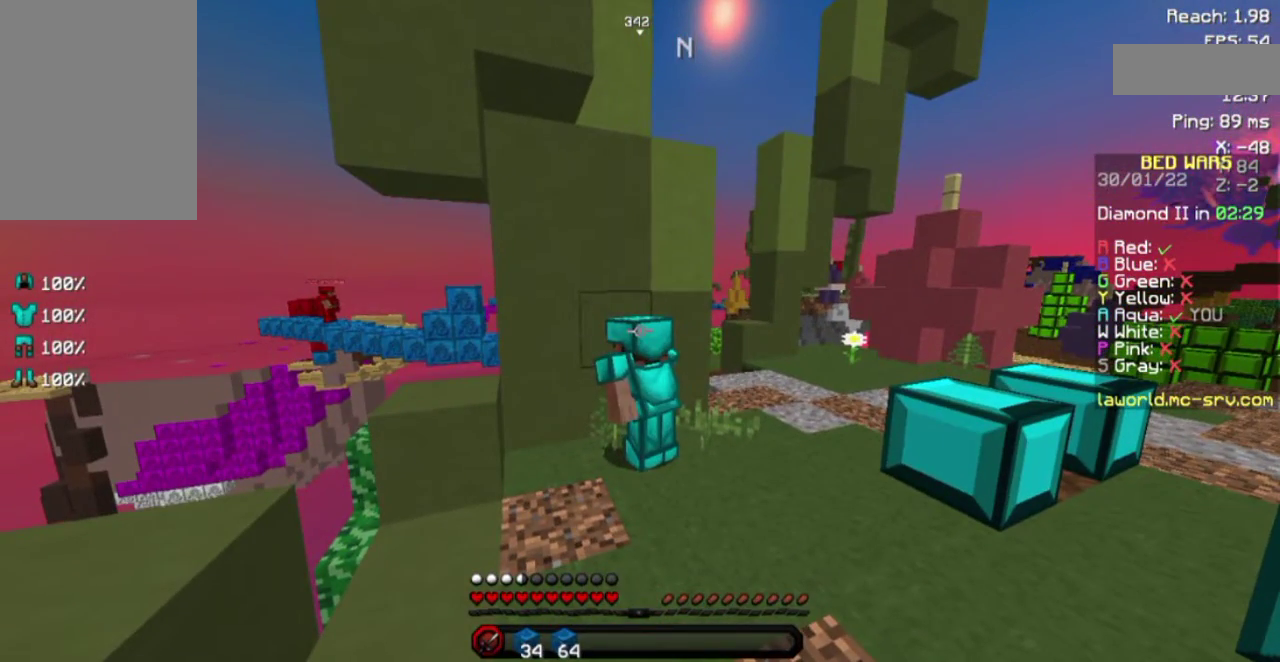
{"keys": [], "mouse": ["left", "right"], "events": [[283, "mouse_left", "down"]]}
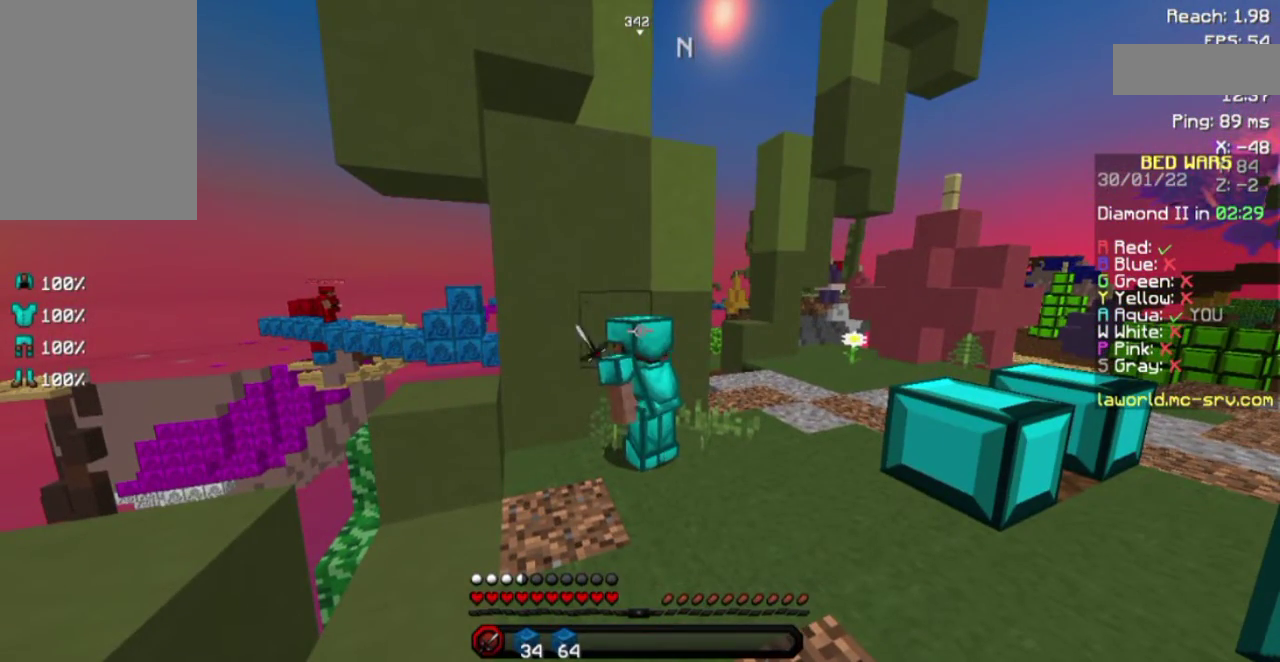
{"keys": [], "mouse": ["left", "right"], "events": []}
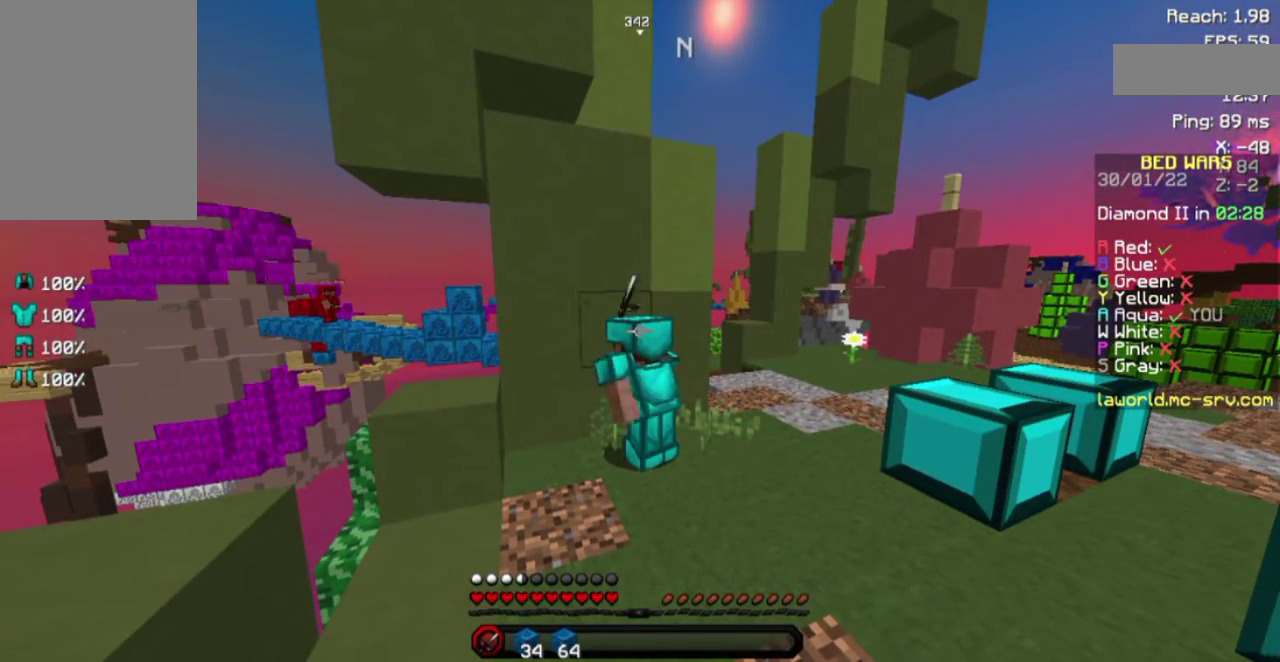
{"keys": [], "mouse": ["left", "right"], "events": []}
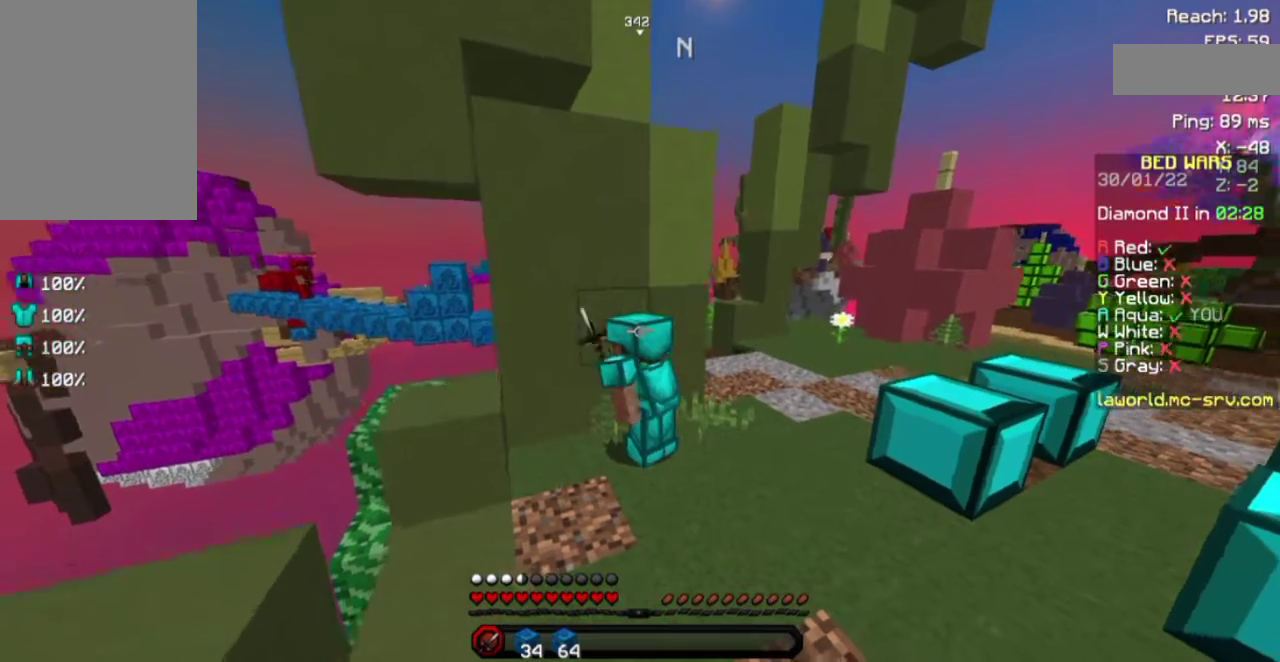
{"keys": [], "mouse": ["left", "right"], "events": []}
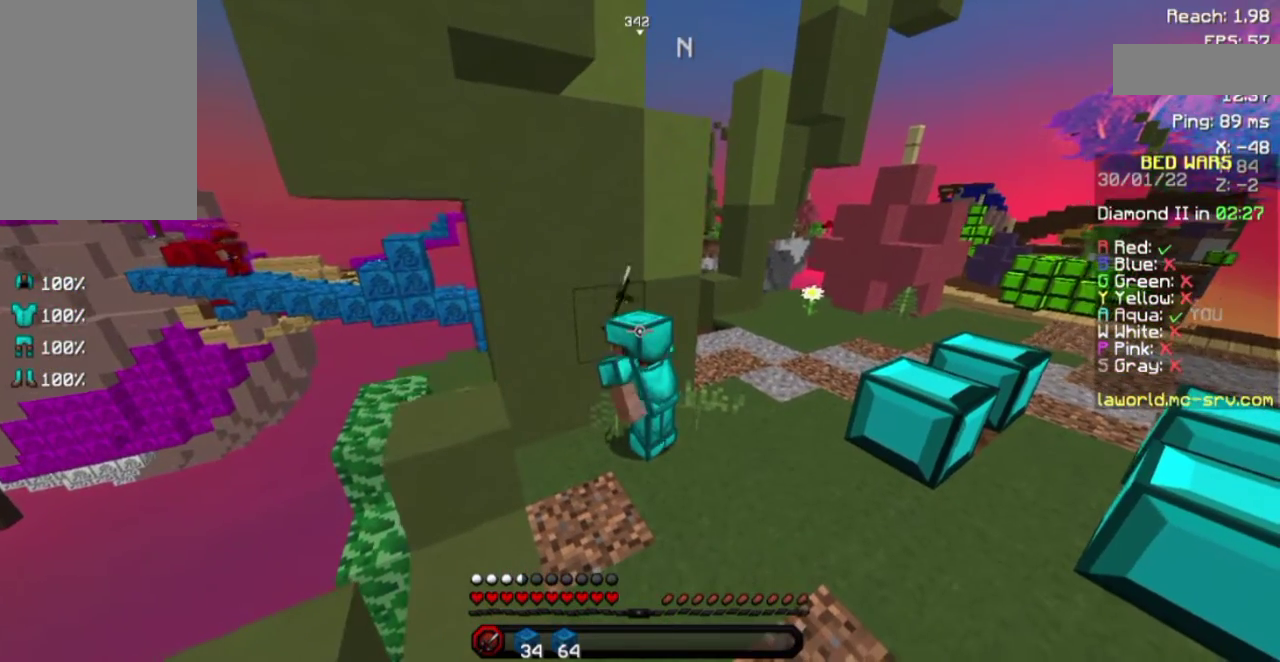
{"keys": [], "mouse": ["left", "right"], "events": []}
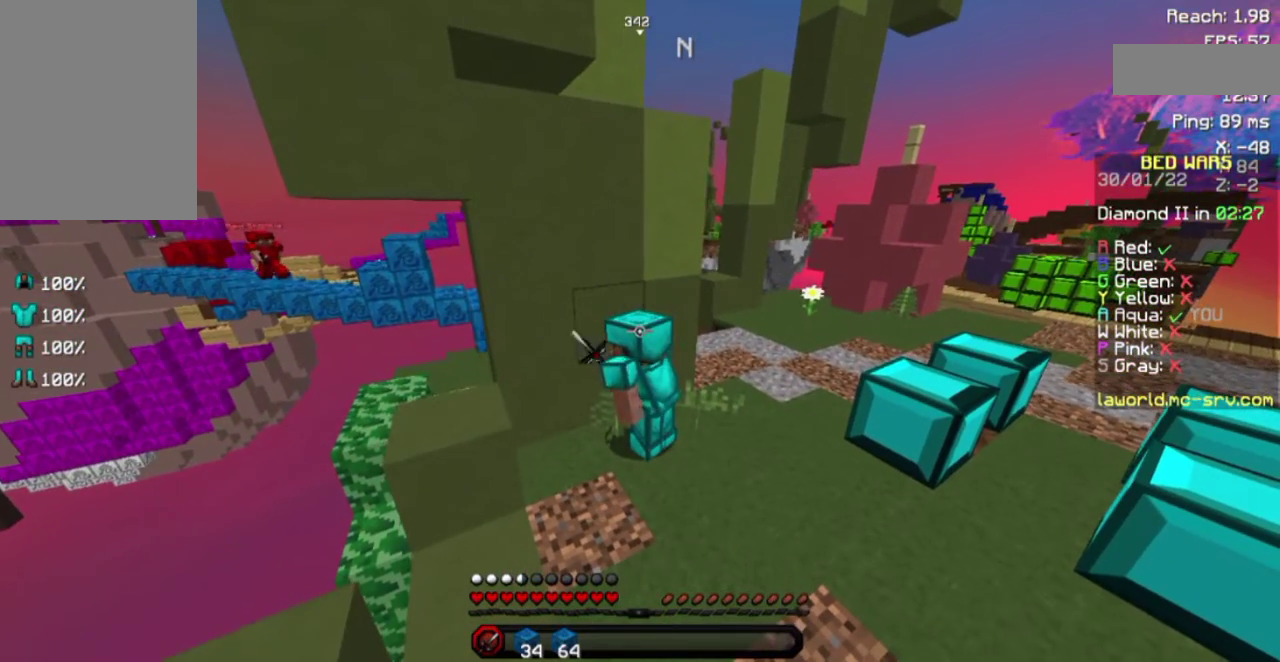
{"keys": [], "mouse": [], "events": [[33, "mouse_left", "up"], [100, "mouse_right", "up"]]}
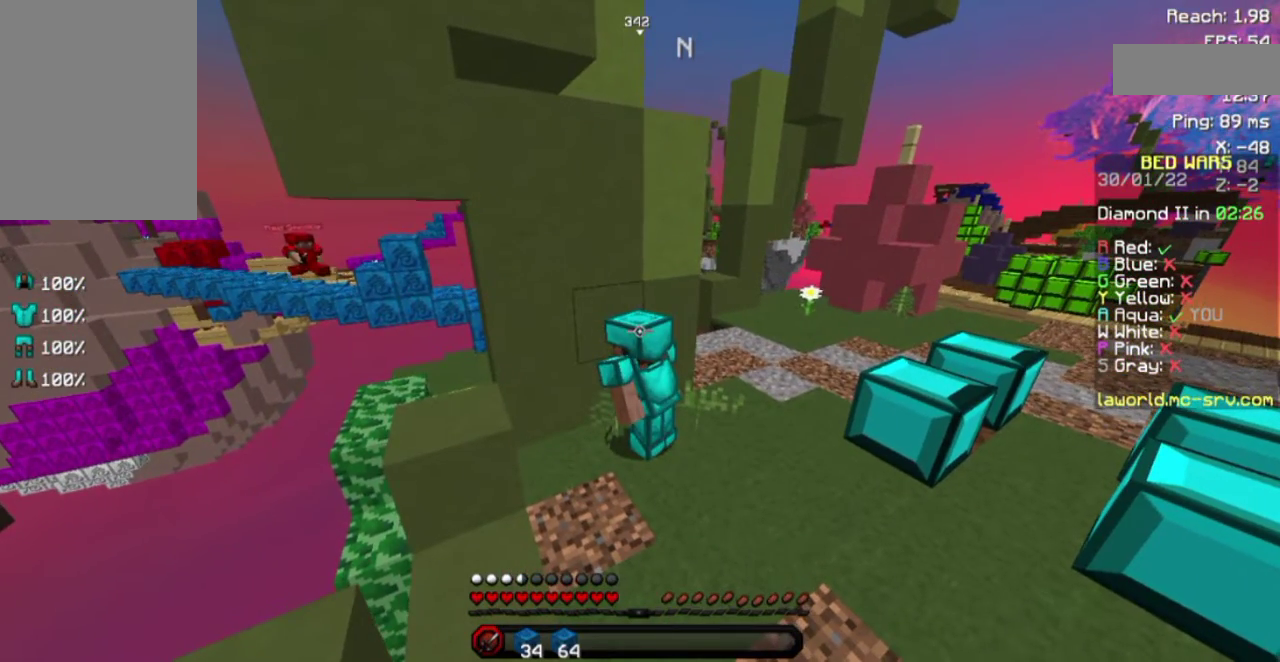
{"keys": [], "mouse": [], "events": []}
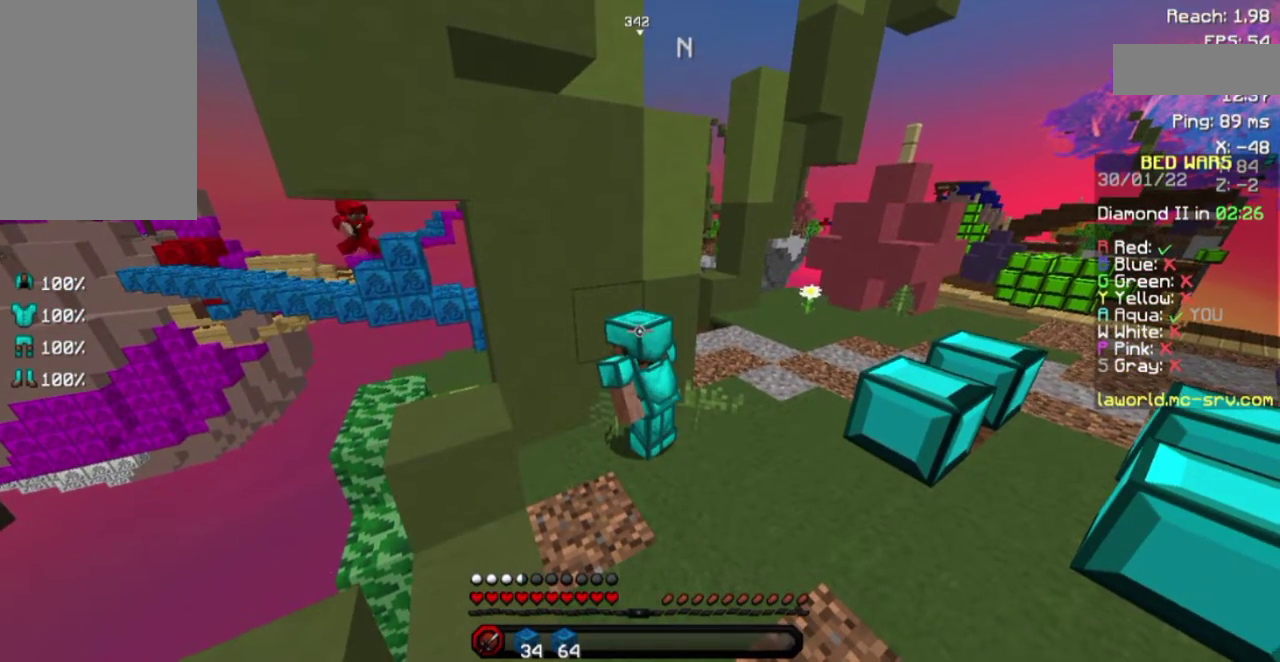
{"keys": [], "mouse": [], "events": []}
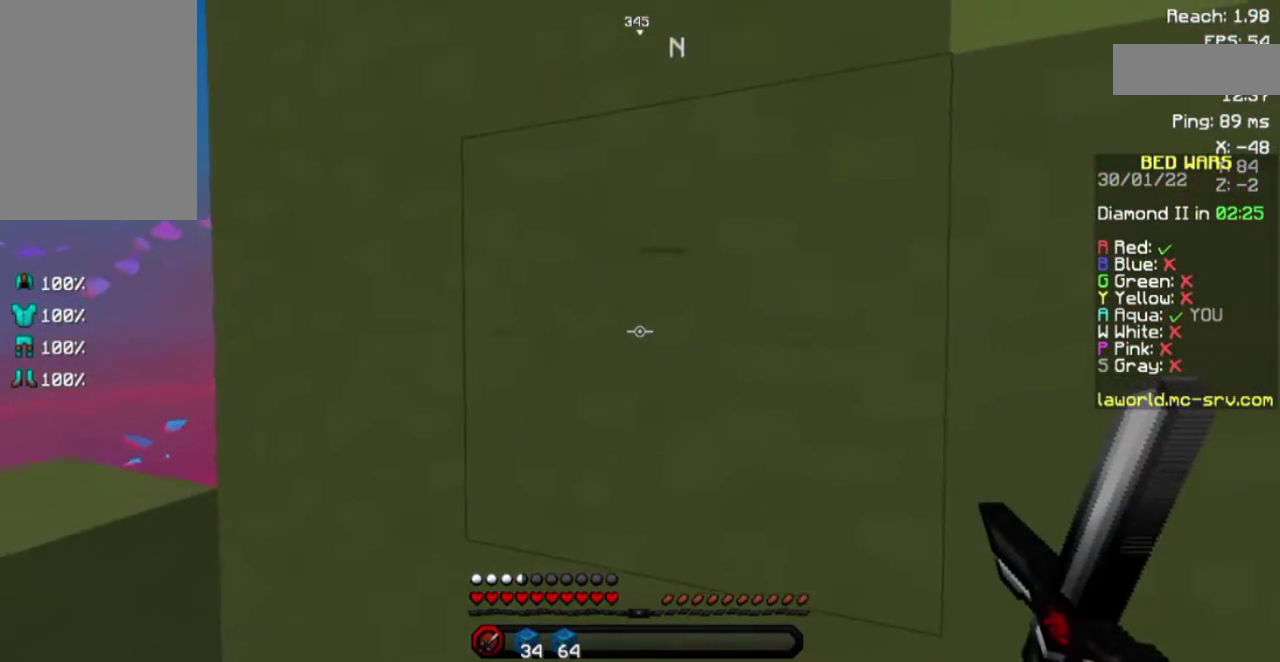
{"keys": [], "mouse": [], "events": []}
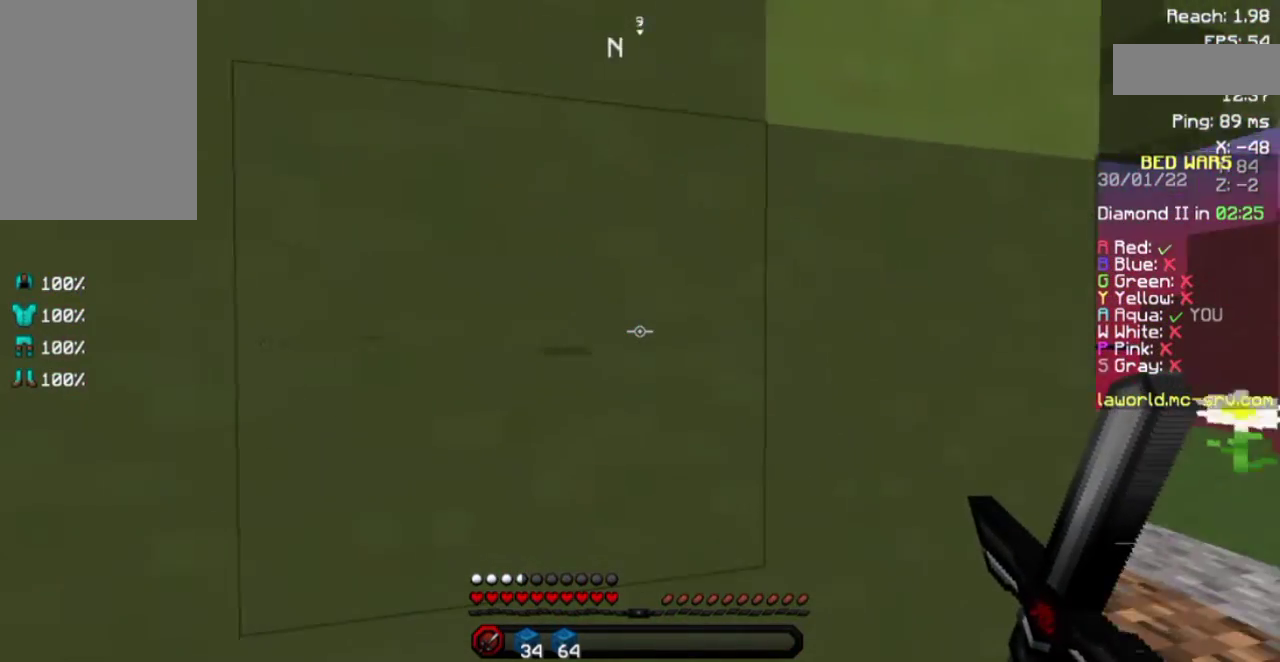
{"keys": [], "mouse": [], "events": []}
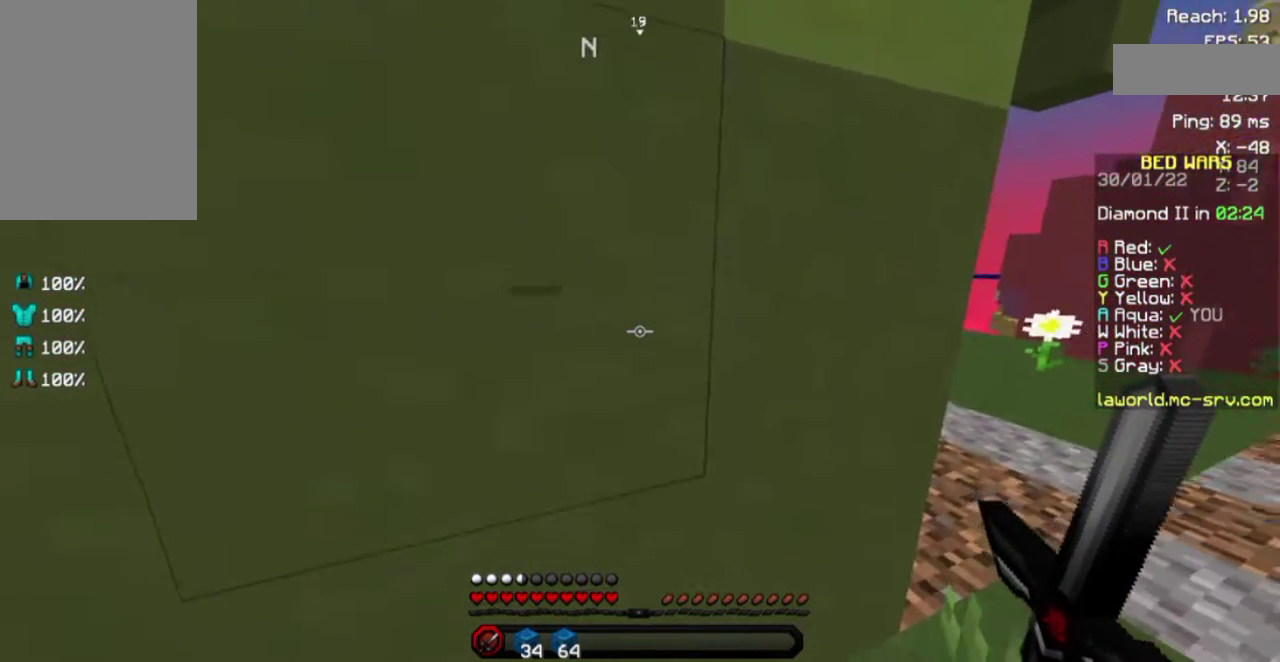
{"keys": ["d", "w"], "mouse": [], "events": [[350, "d", "down"], [483, "w", "down"]]}
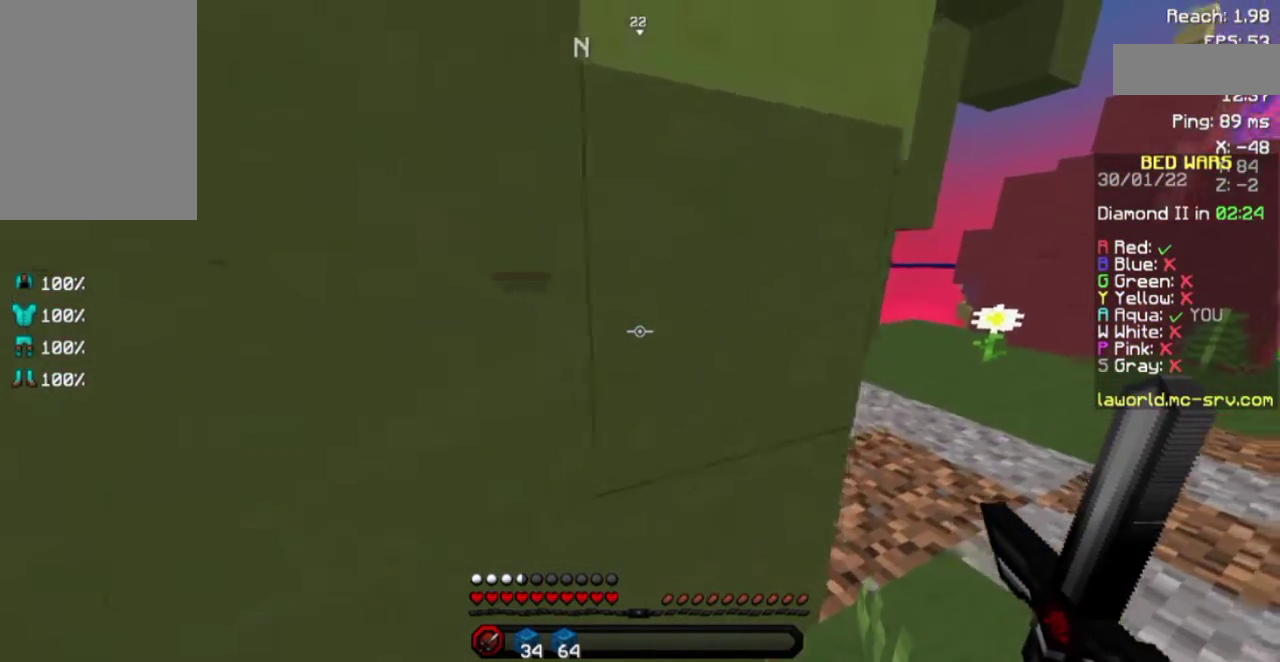
{"keys": ["d", "w"], "mouse": [], "events": [[250, "d", "up"], [300, "mouse_left", "down"], [350, "mouse_left", "up"], [400, "d", "down"], [450, "mouse_left", "down"], [483, "mouse_left", "up"]]}
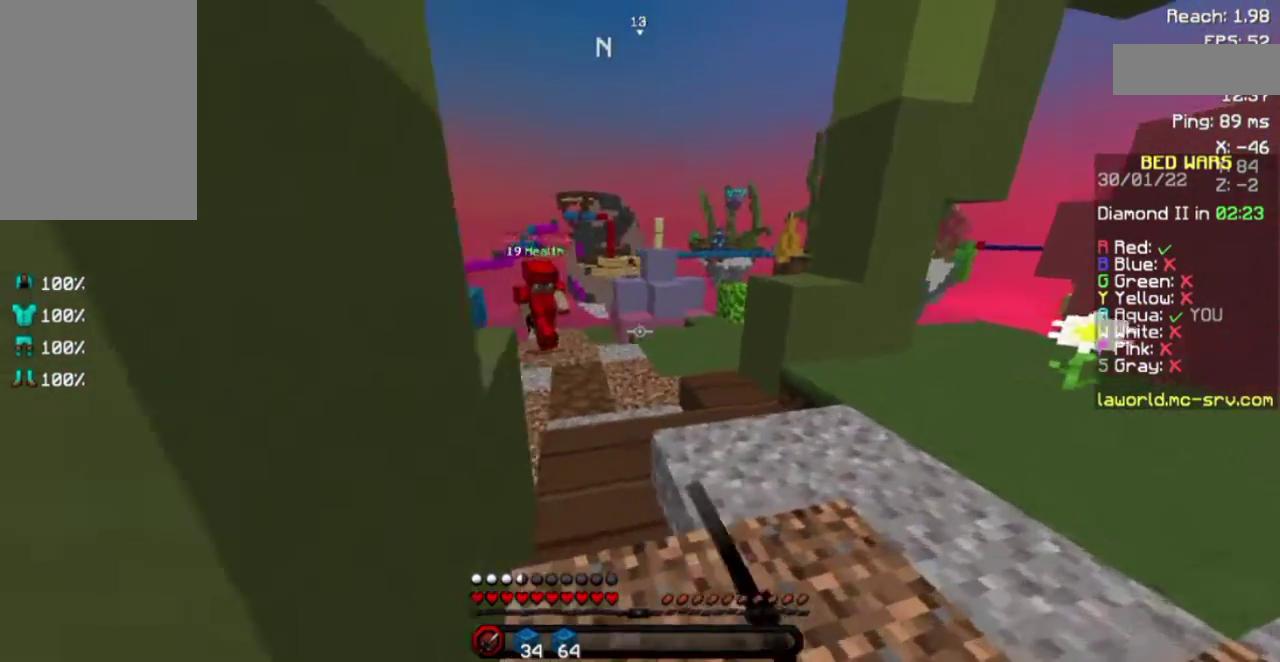
{"keys": ["w"], "mouse": [], "events": [[33, "d", "up"], [33, "mouse_left", "down"], [100, "mouse_left", "up"], [150, "mouse_left", "down"], [183, "mouse_left", "up"], [283, "mouse_left", "down"], [383, "mouse_left", "up"]]}
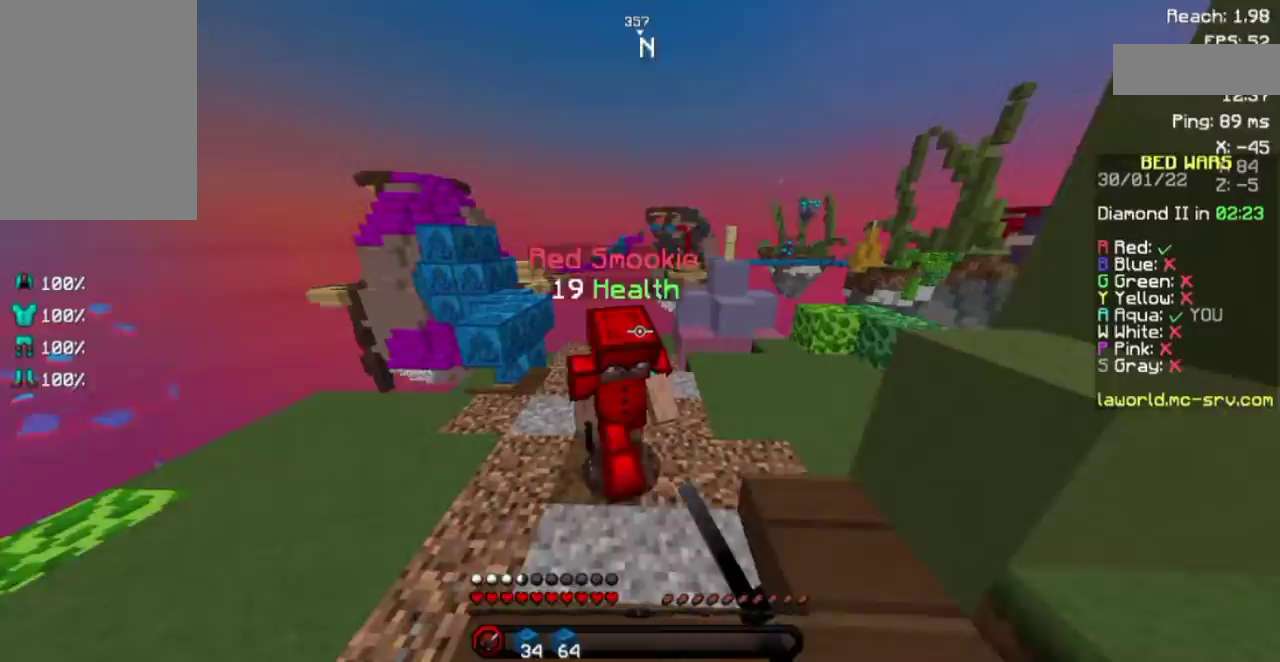
{"keys": ["d"], "mouse": [], "events": [[33, "mouse_left", "down"], [183, "w", "up"], [350, "d", "down"], [350, "mouse_left", "up"]]}
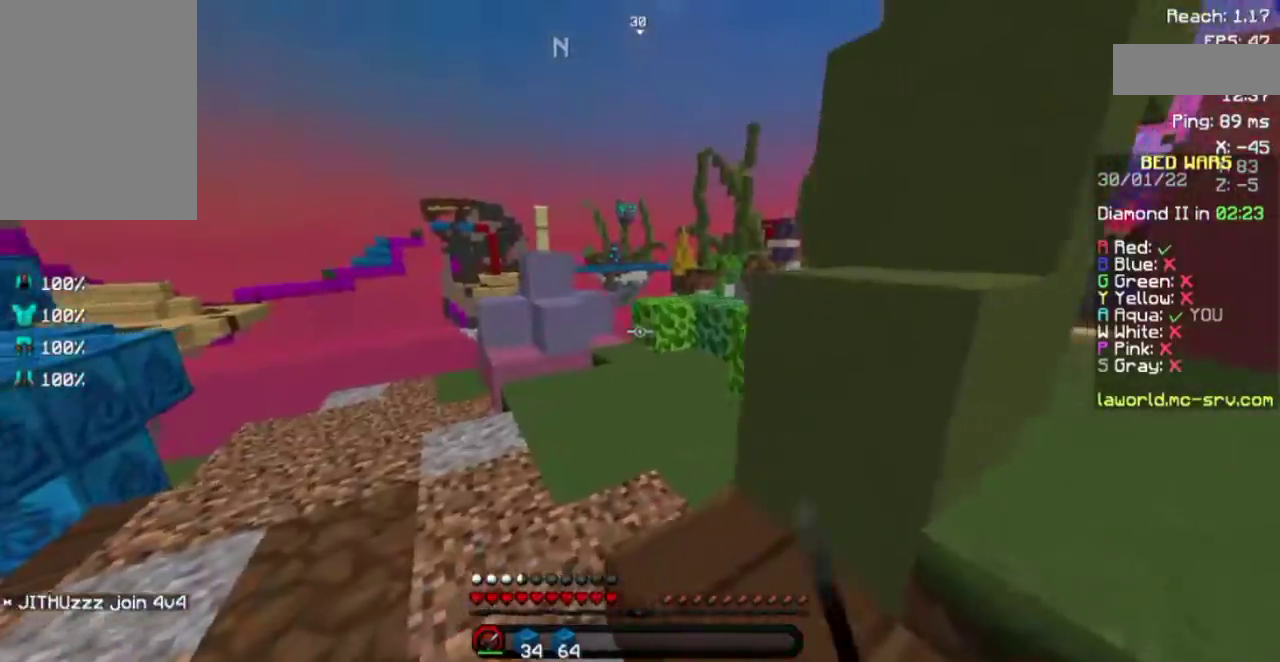
{"keys": ["d", "w"], "mouse": []}